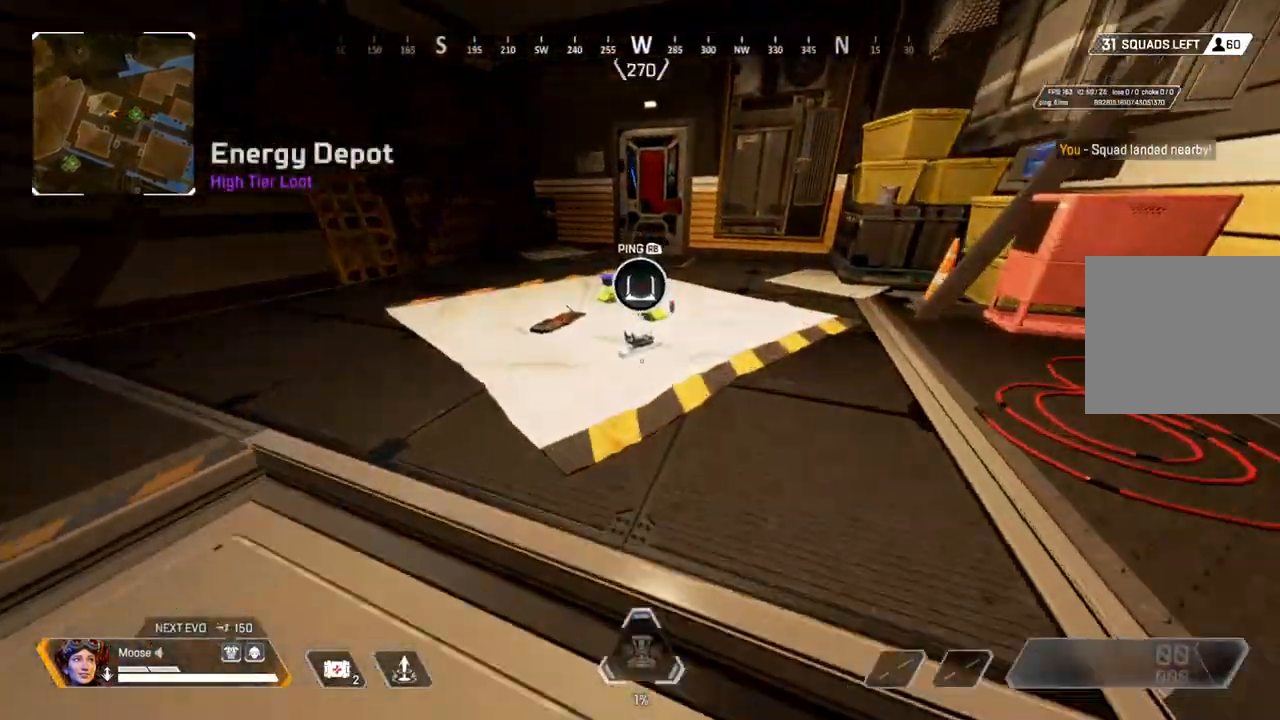
Gameplay with a controller (PlayStation layout); each line is a JSON object with the inputs held at the frame after it. "events" lists button and stick changes between this image and that frame as [ms after this image, input, new state], when the widget could be followed in between. Not read: SELECT START.
{"buttons": [], "left_stick": "down-left", "right_stick": "center", "events": [[83, "SQUARE", "down"], [167, "SQUARE", "up"], [217, "left_stick", "center"], [250, "SQUARE", "down"], [267, "left_stick", "down"], [317, "SQUARE", "up"], [350, "left_stick", "down-left"], [400, "SQUARE", "down"], [467, "SQUARE", "up"]]}
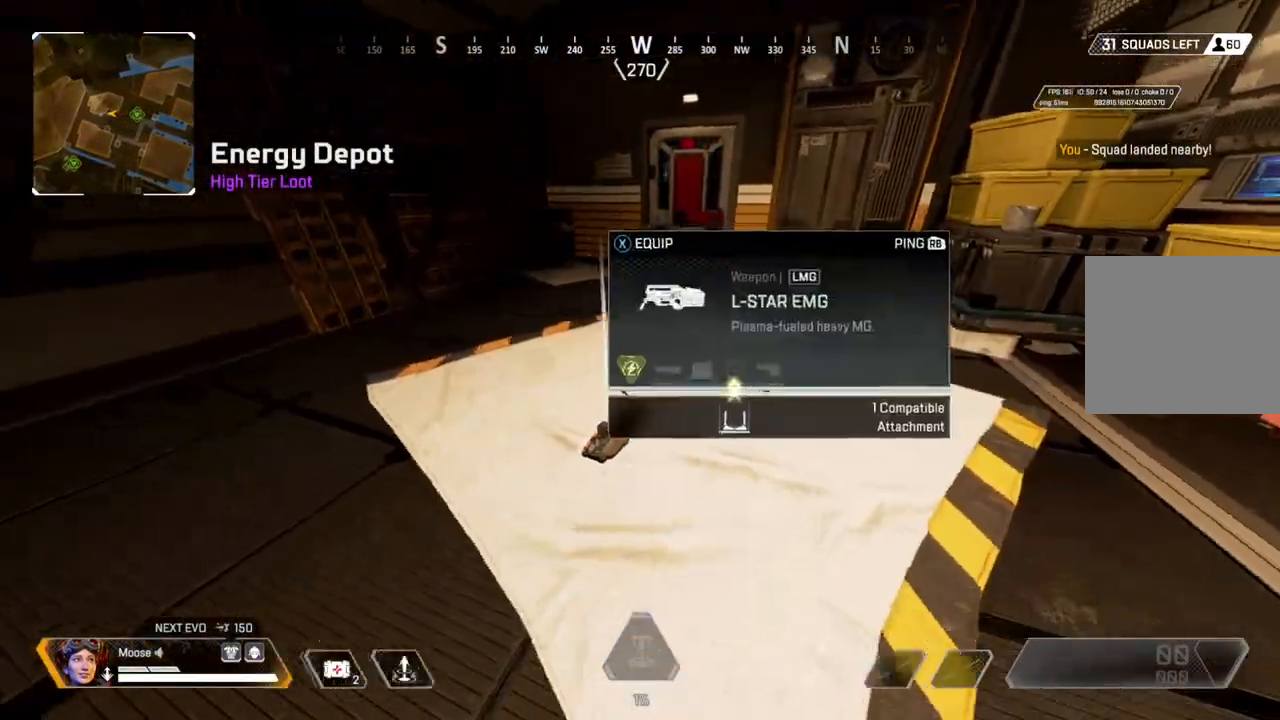
{"buttons": [], "left_stick": "down", "right_stick": "left", "events": [[33, "left_stick", "right"], [67, "SQUARE", "down"], [133, "SQUARE", "up"], [183, "left_stick", "up"], [200, "SQUARE", "down"], [283, "SQUARE", "up"], [283, "left_stick", "down"], [467, "right_stick", "left"]]}
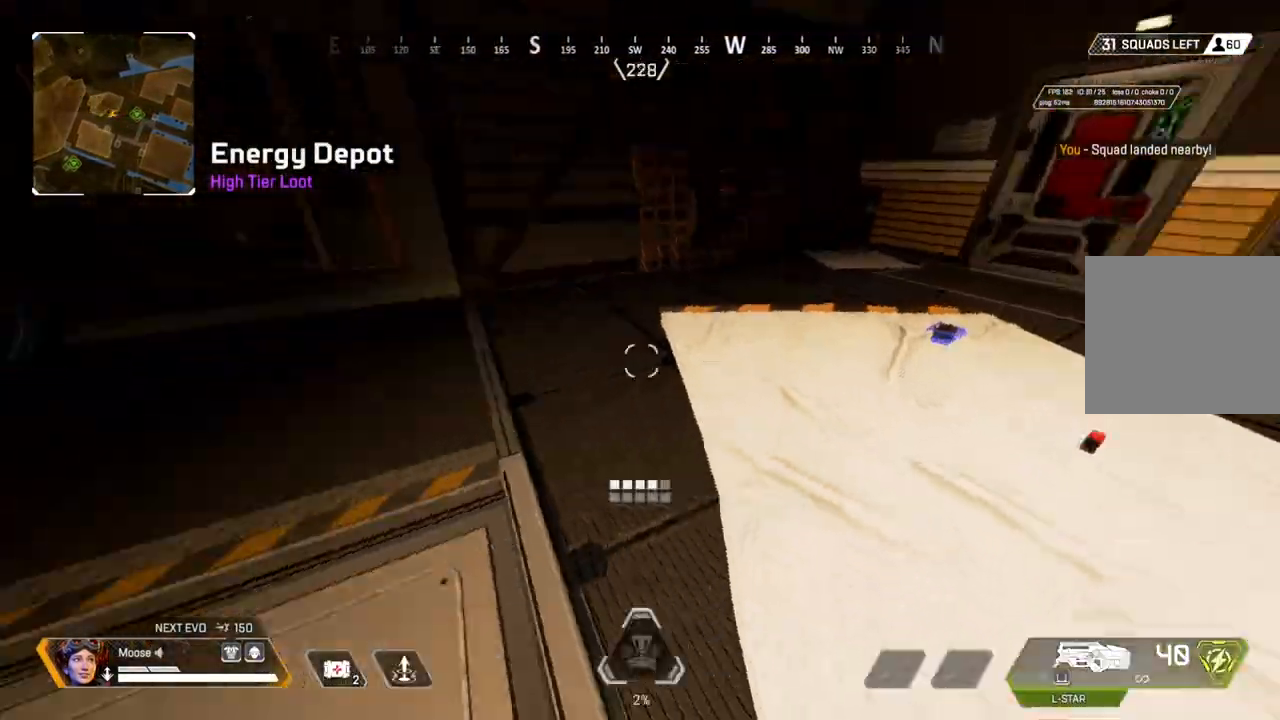
{"buttons": [], "left_stick": "up-left", "right_stick": "center", "events": [[50, "left_stick", "left"], [100, "left_stick", "up-left"], [233, "right_stick", "center"]]}
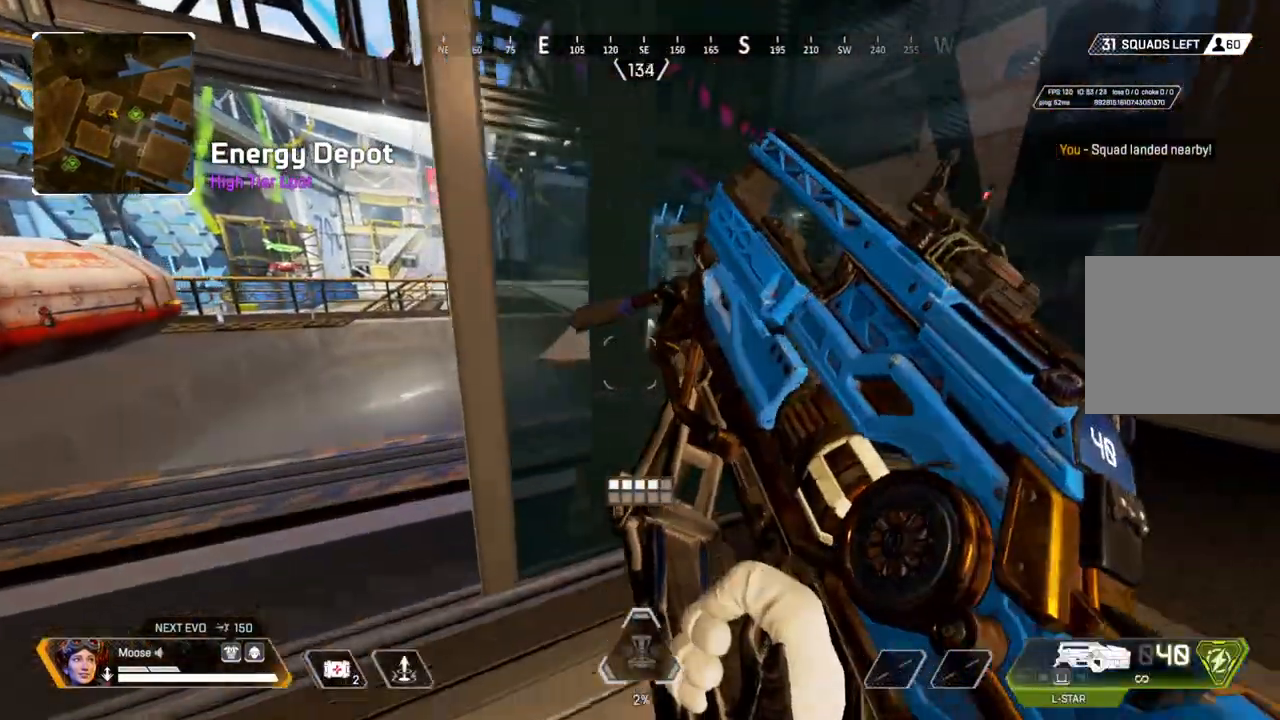
{"buttons": [], "left_stick": "up-left", "right_stick": "center", "events": []}
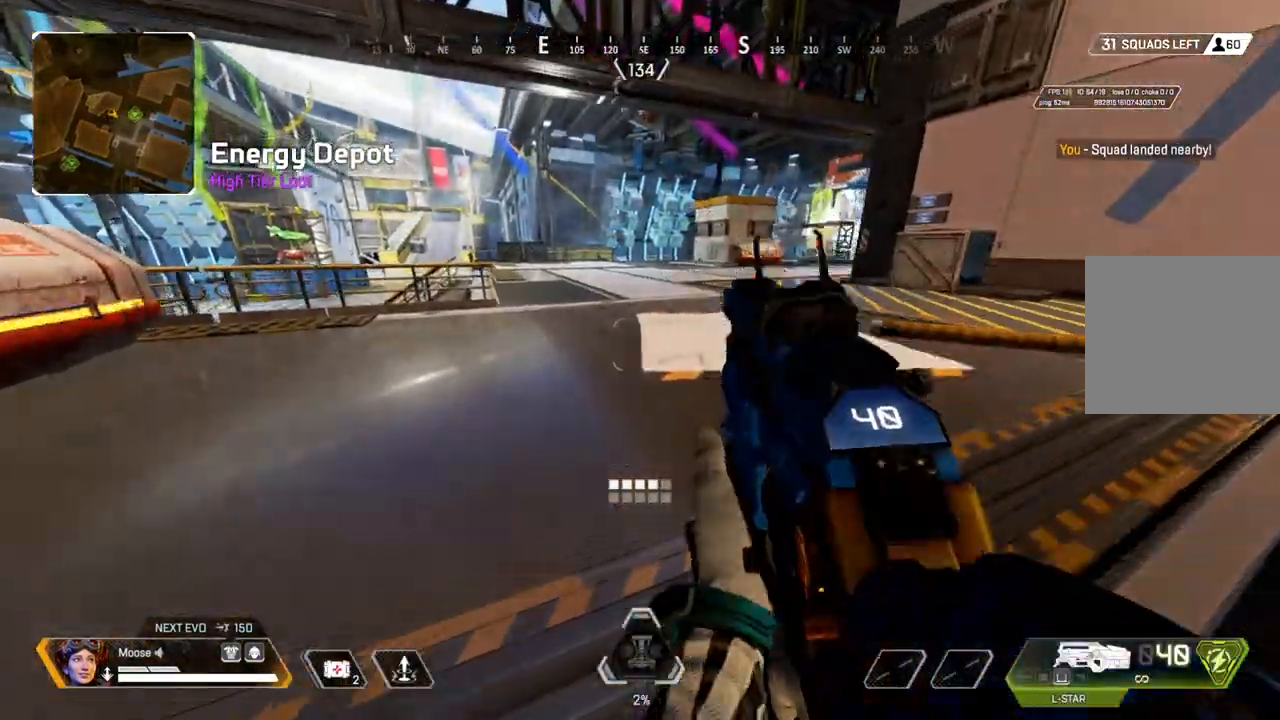
{"buttons": [], "left_stick": "up-left", "right_stick": "center"}
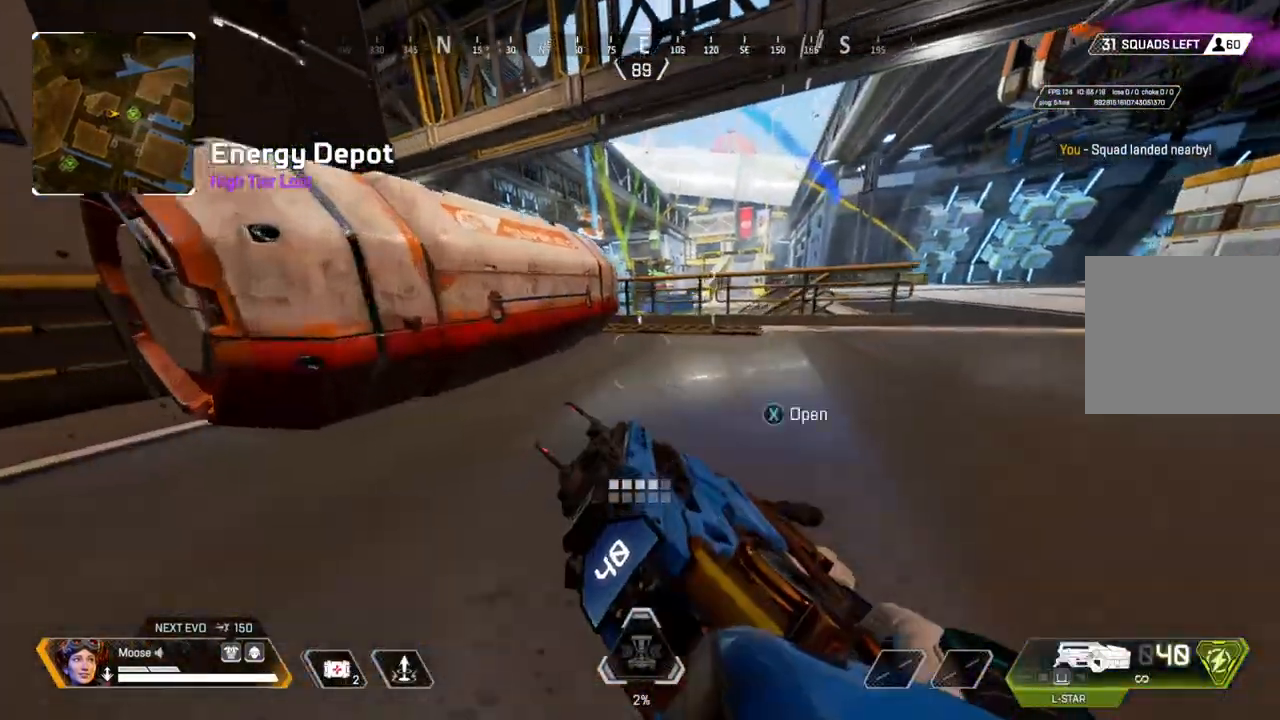
{"buttons": [], "left_stick": "right", "right_stick": "center", "events": [[33, "CIRCLE", "down"], [83, "SQUARE", "down"], [117, "CIRCLE", "up"], [167, "SQUARE", "up"], [167, "left_stick", "down-right"], [250, "CIRCLE", "down"], [283, "right_stick", "left"], [300, "CIRCLE", "up"], [400, "right_stick", "center"], [467, "left_stick", "right"]]}